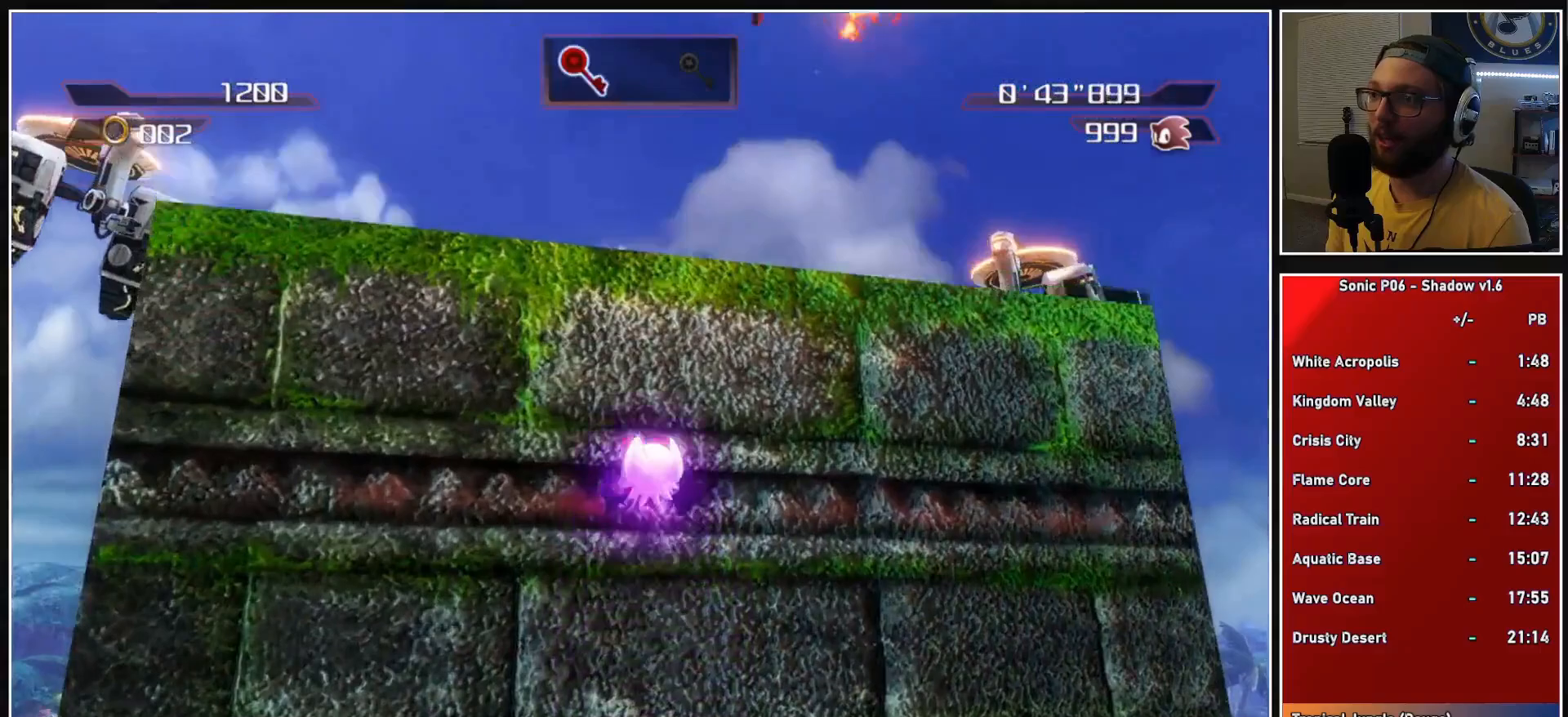
Gameplay with a controller (Xbox layout); each line is a JSON object with the inputs held at the frame after it. "events" lists button and stick changes between this image and that frame as [ms after this image, input, new state], when the widget could be followed in between.
{"buttons": ["A"], "left_stick": "up", "right_stick": "center", "events": [[200, "A", "up"], [250, "A", "down"]]}
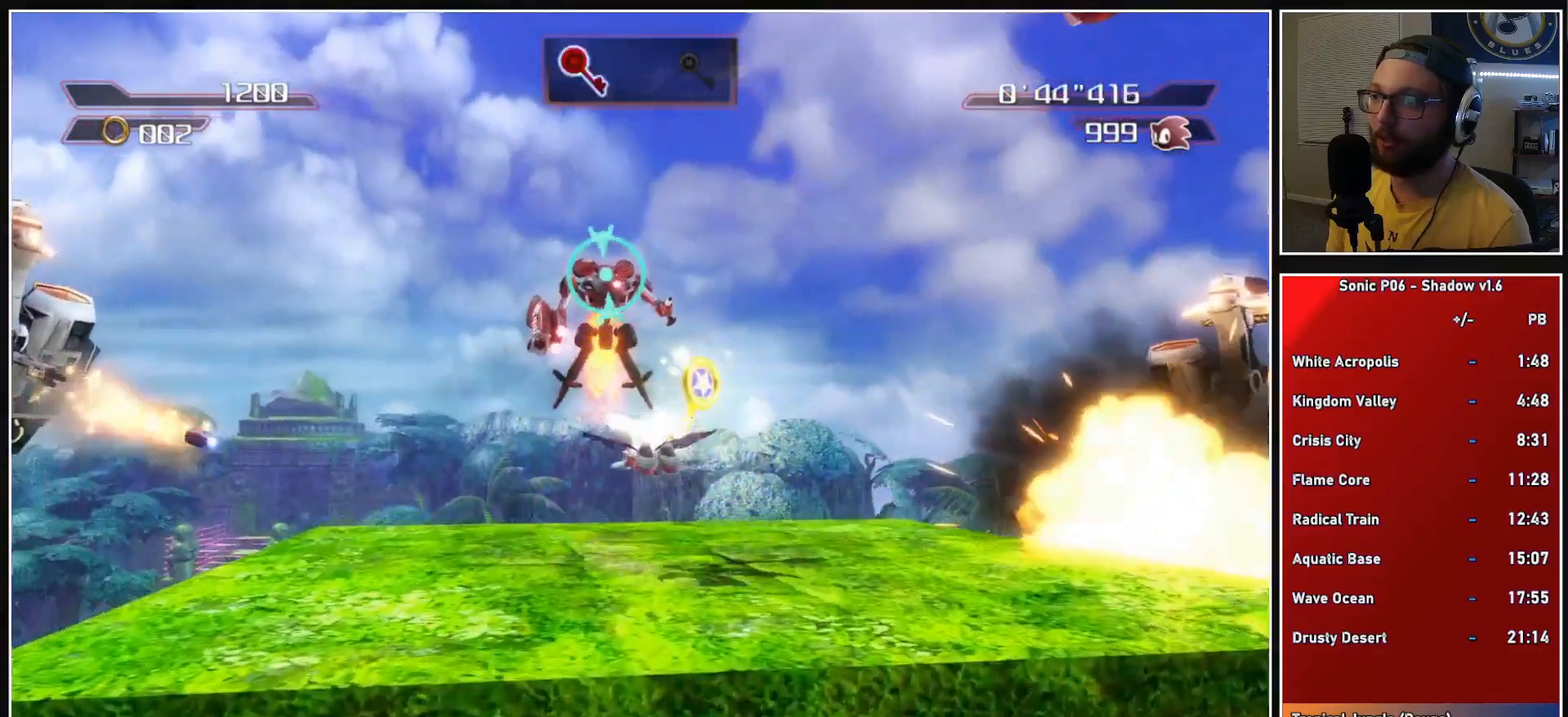
{"buttons": ["A"], "left_stick": "up-left", "right_stick": "center", "events": [[233, "left_stick", "up-left"]]}
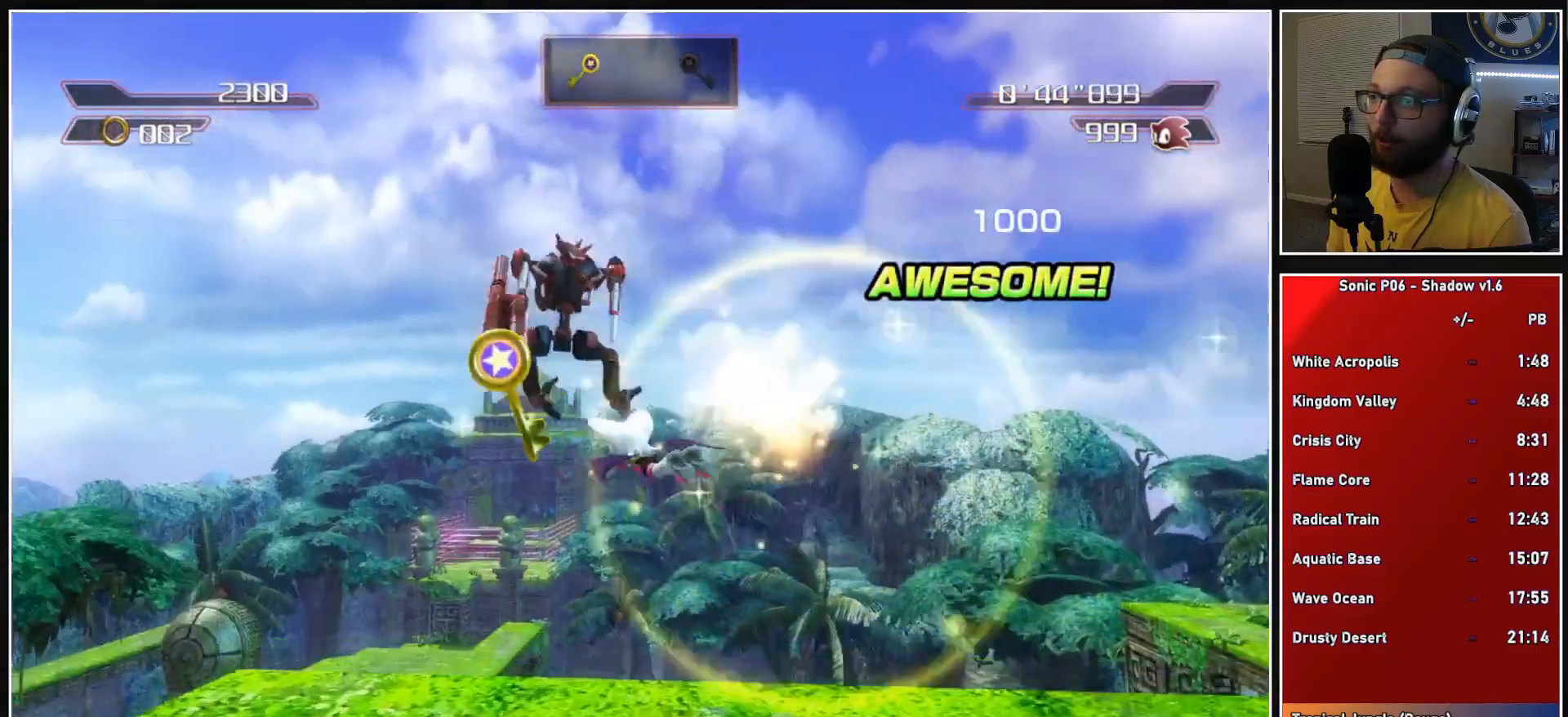
{"buttons": ["A"], "left_stick": "up", "right_stick": "center", "events": [[17, "left_stick", "up"]]}
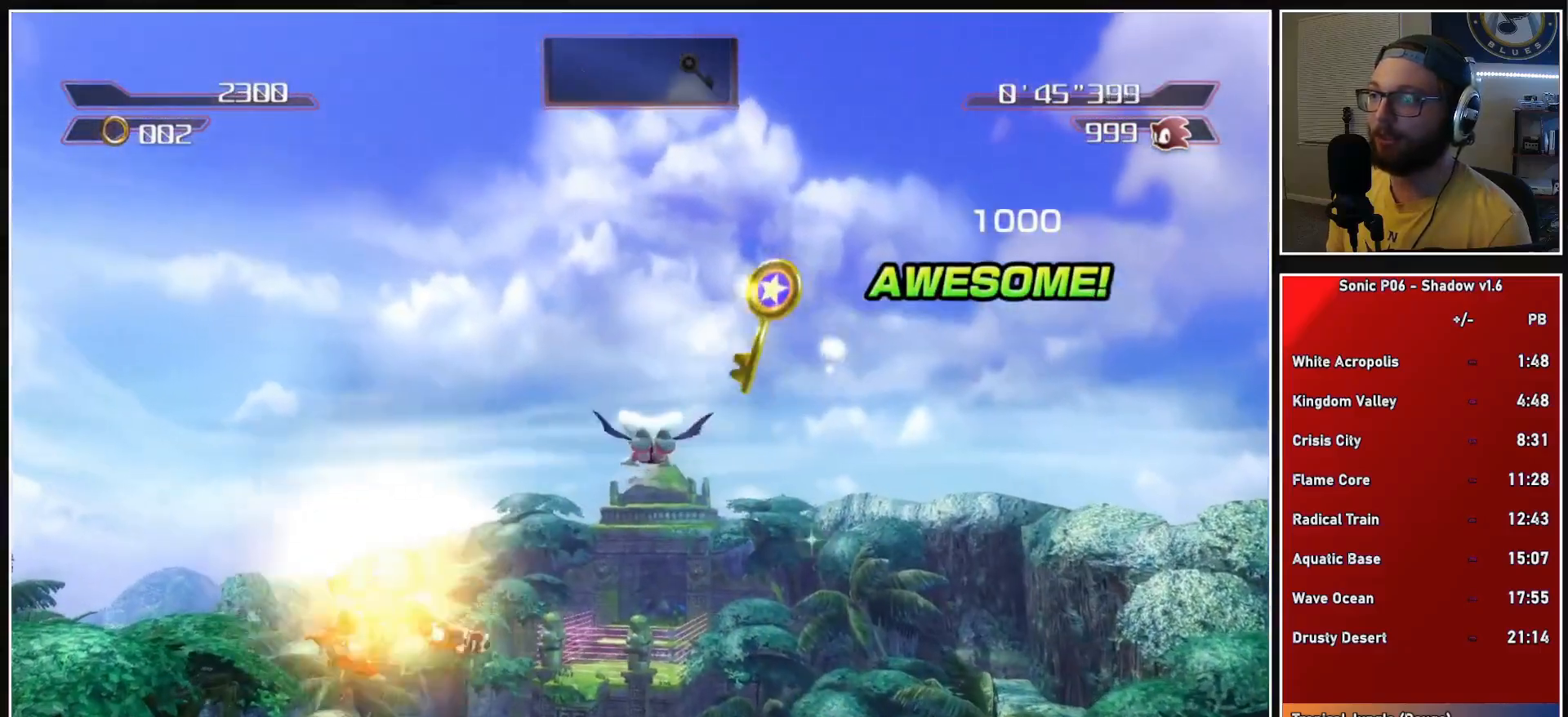
{"buttons": ["A"], "left_stick": "up", "right_stick": "center", "events": []}
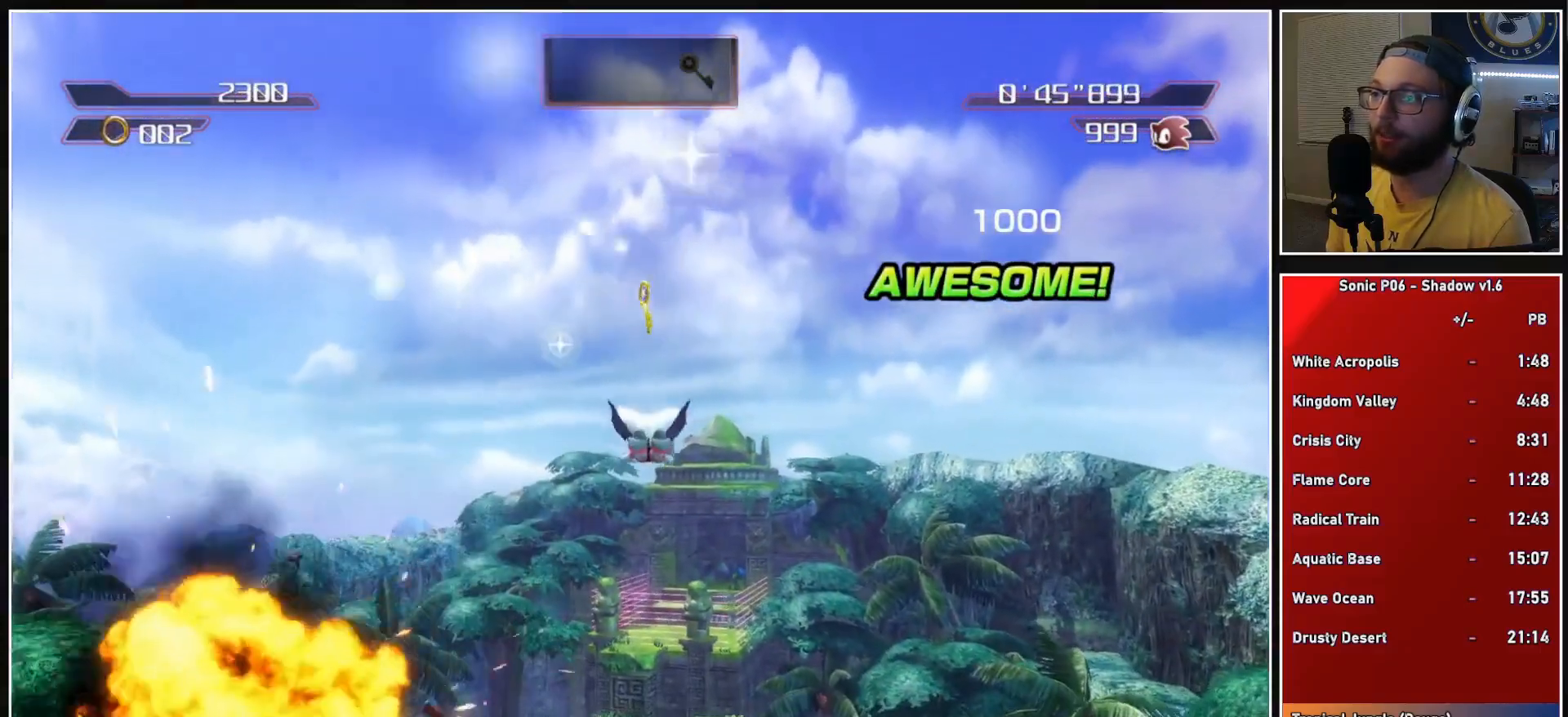
{"buttons": ["A"], "left_stick": "up", "right_stick": "center", "events": []}
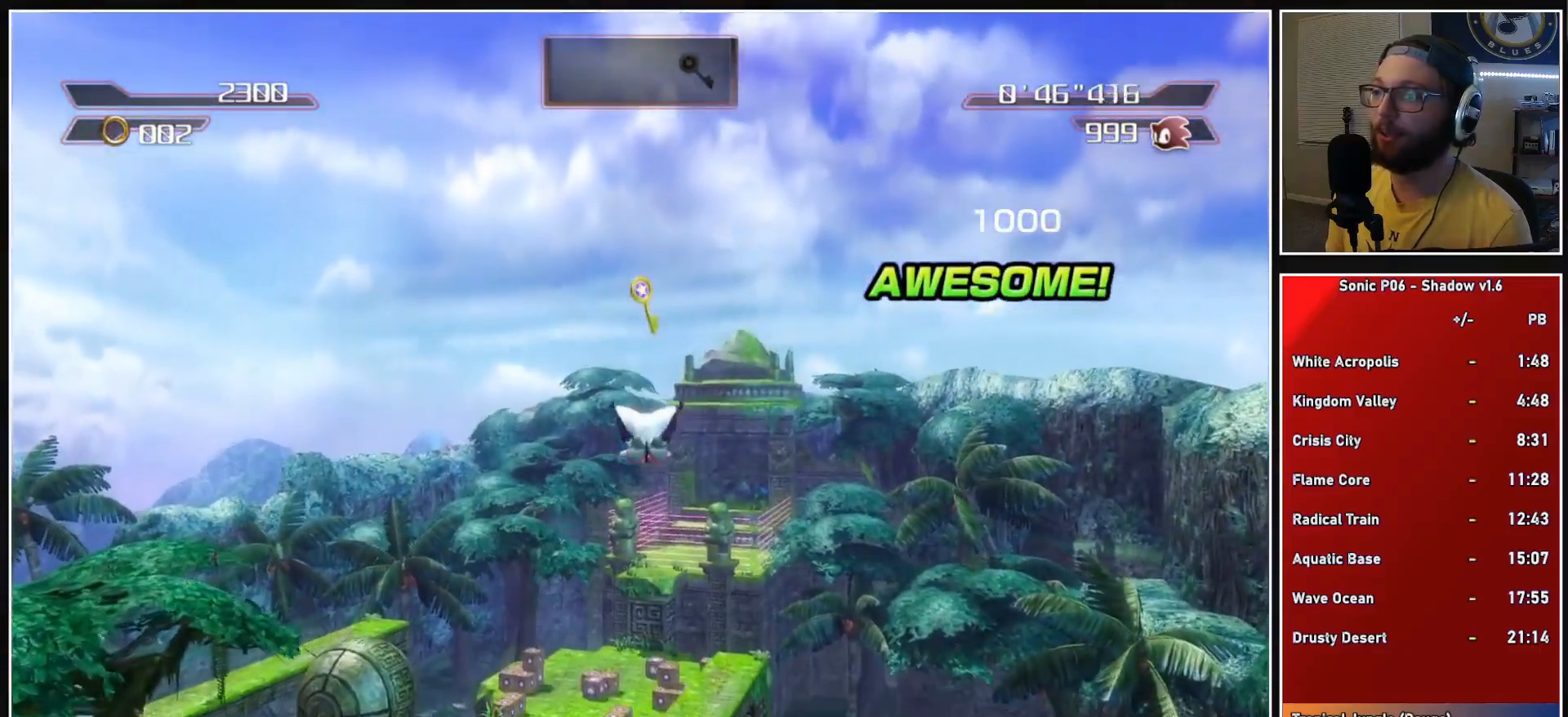
{"buttons": ["A"], "left_stick": "up", "right_stick": "center", "events": []}
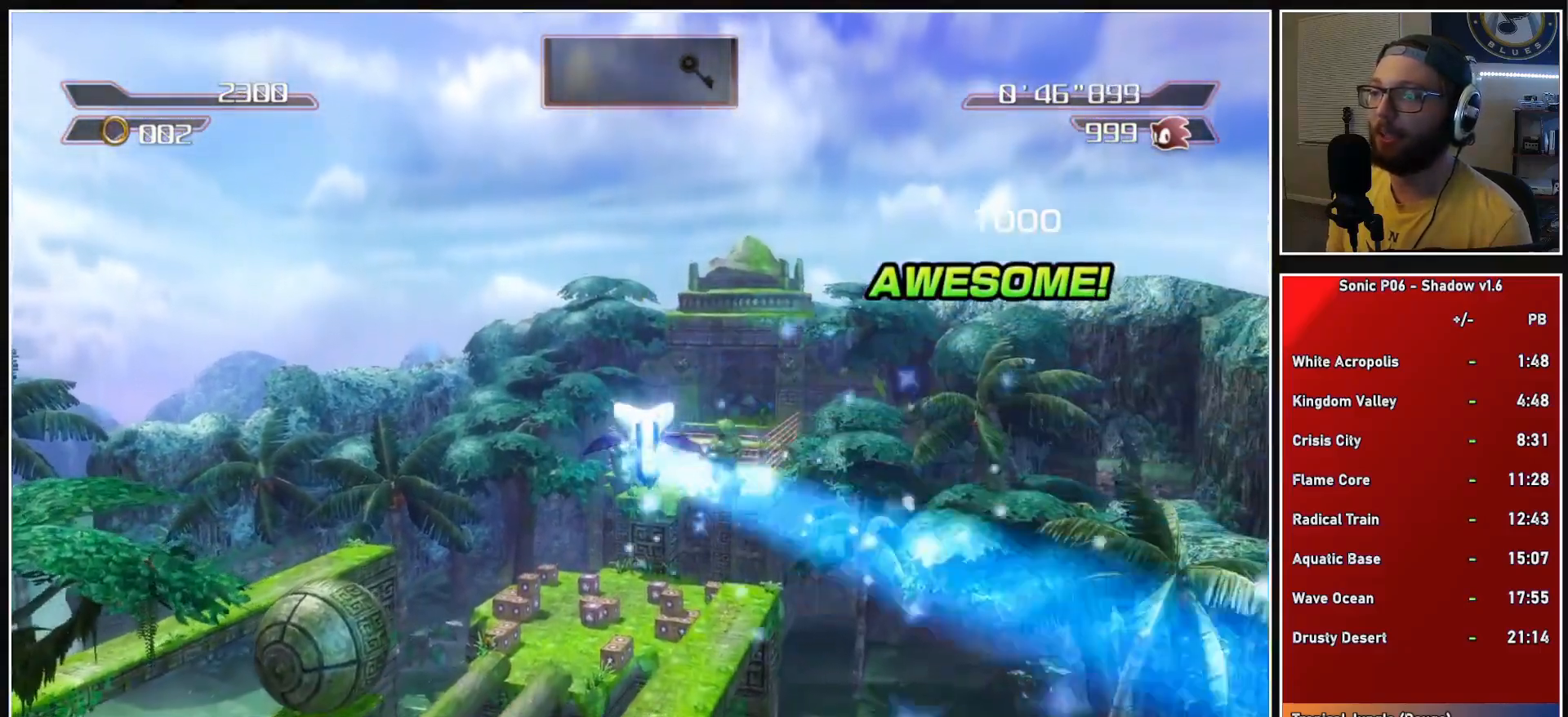
{"buttons": ["A"], "left_stick": "up", "right_stick": "center", "events": []}
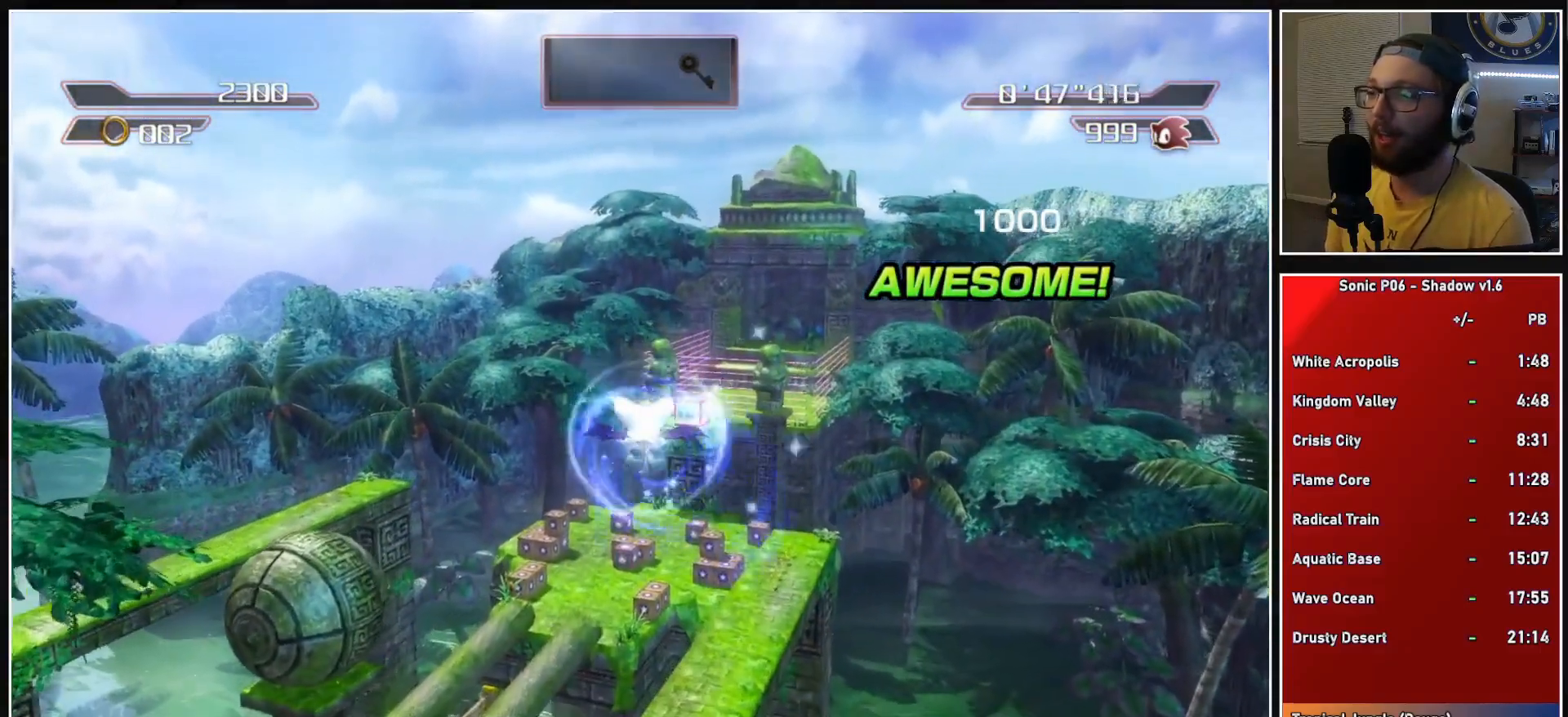
{"buttons": ["A"], "left_stick": "up", "right_stick": "center", "events": []}
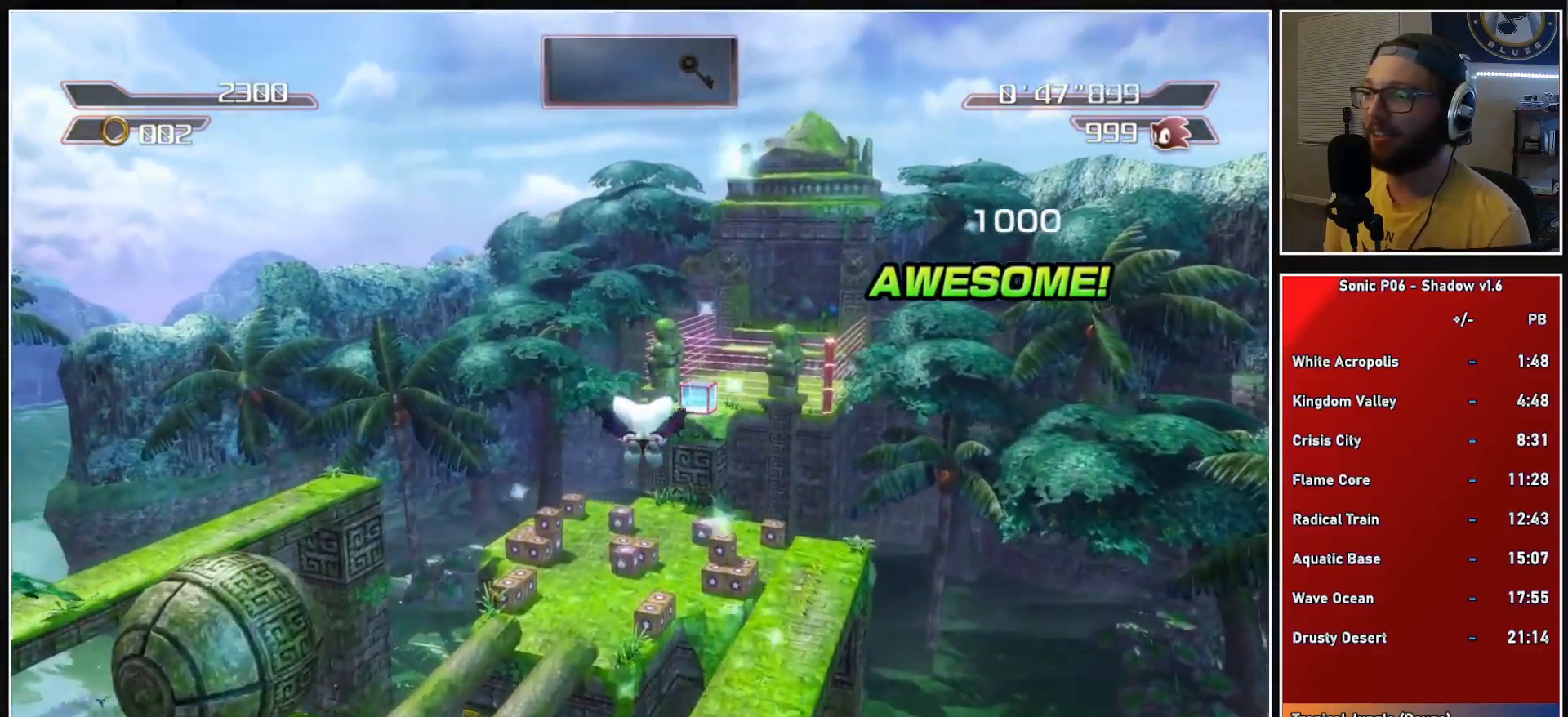
{"buttons": ["A"], "left_stick": "up", "right_stick": "center", "events": []}
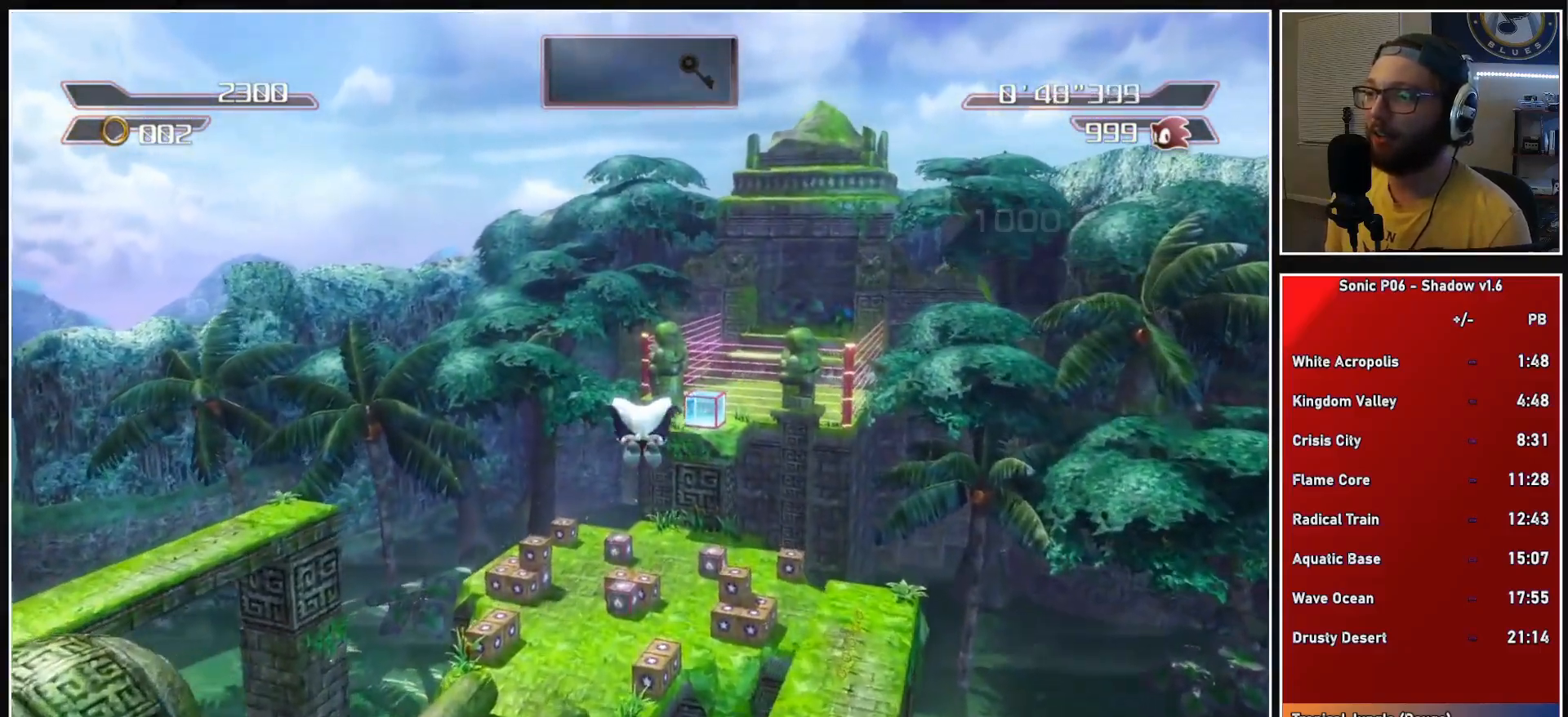
{"buttons": ["A"], "left_stick": "up", "right_stick": "center", "events": []}
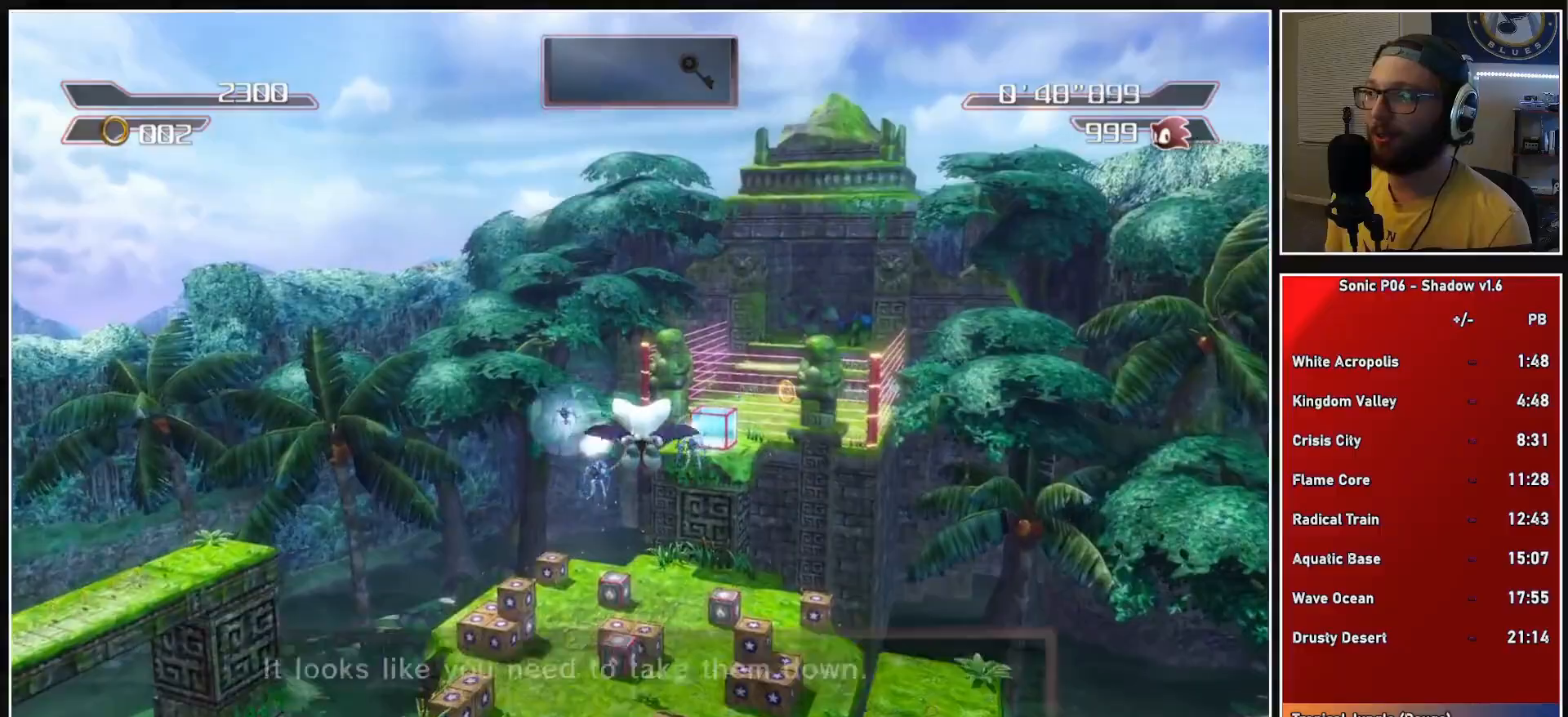
{"buttons": ["A"], "left_stick": "up", "right_stick": "center", "events": []}
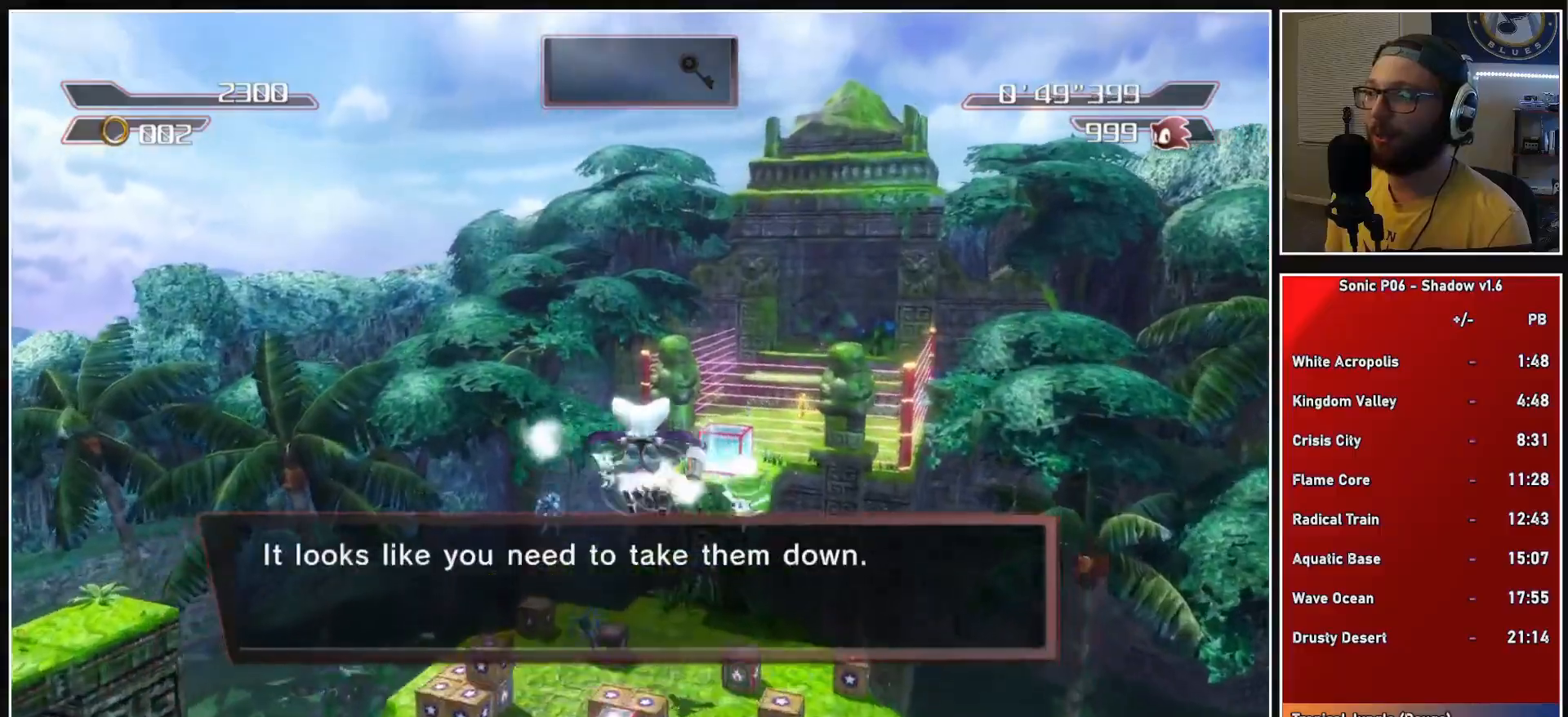
{"buttons": ["A"], "left_stick": "up", "right_stick": "center", "events": []}
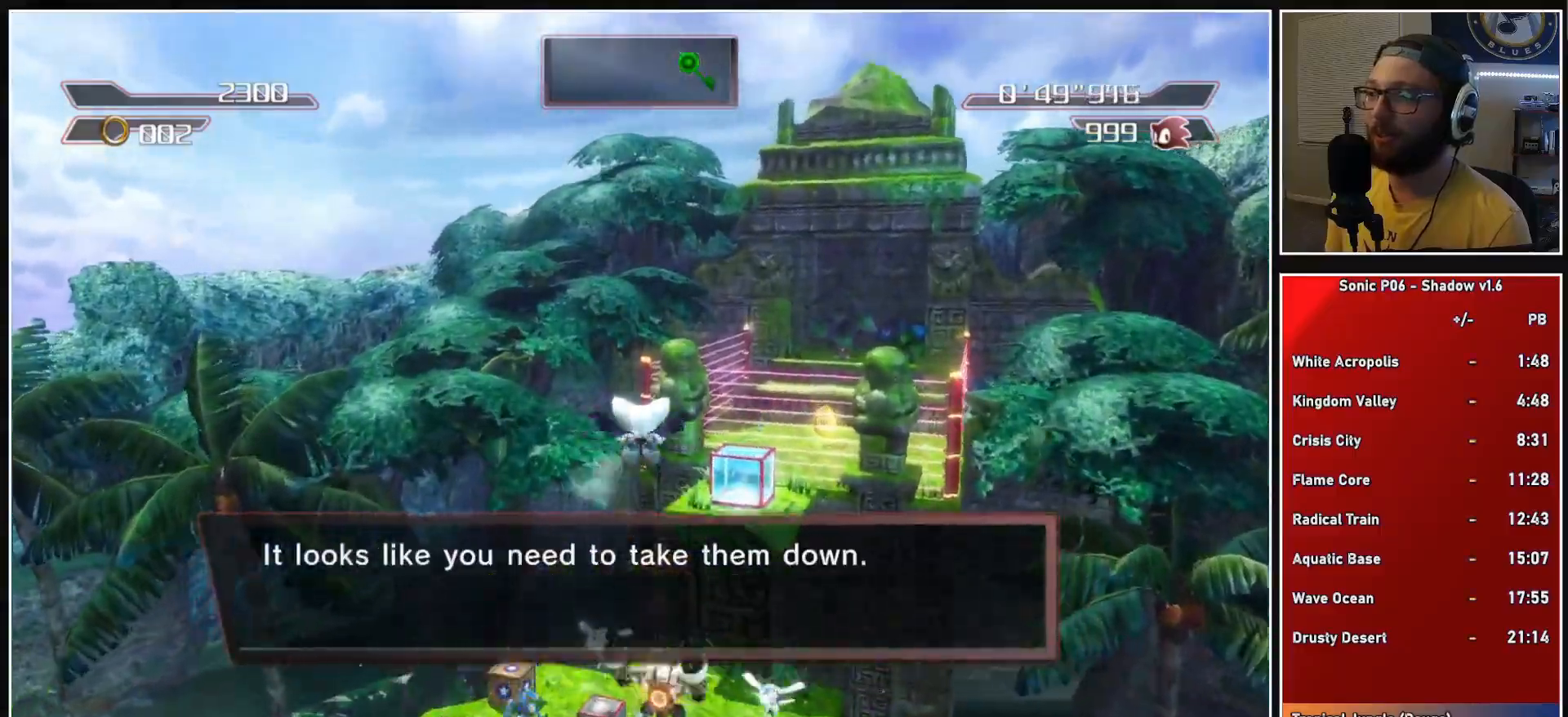
{"buttons": ["X"], "left_stick": "up", "right_stick": "center", "events": [[50, "A", "up"], [183, "X", "down"]]}
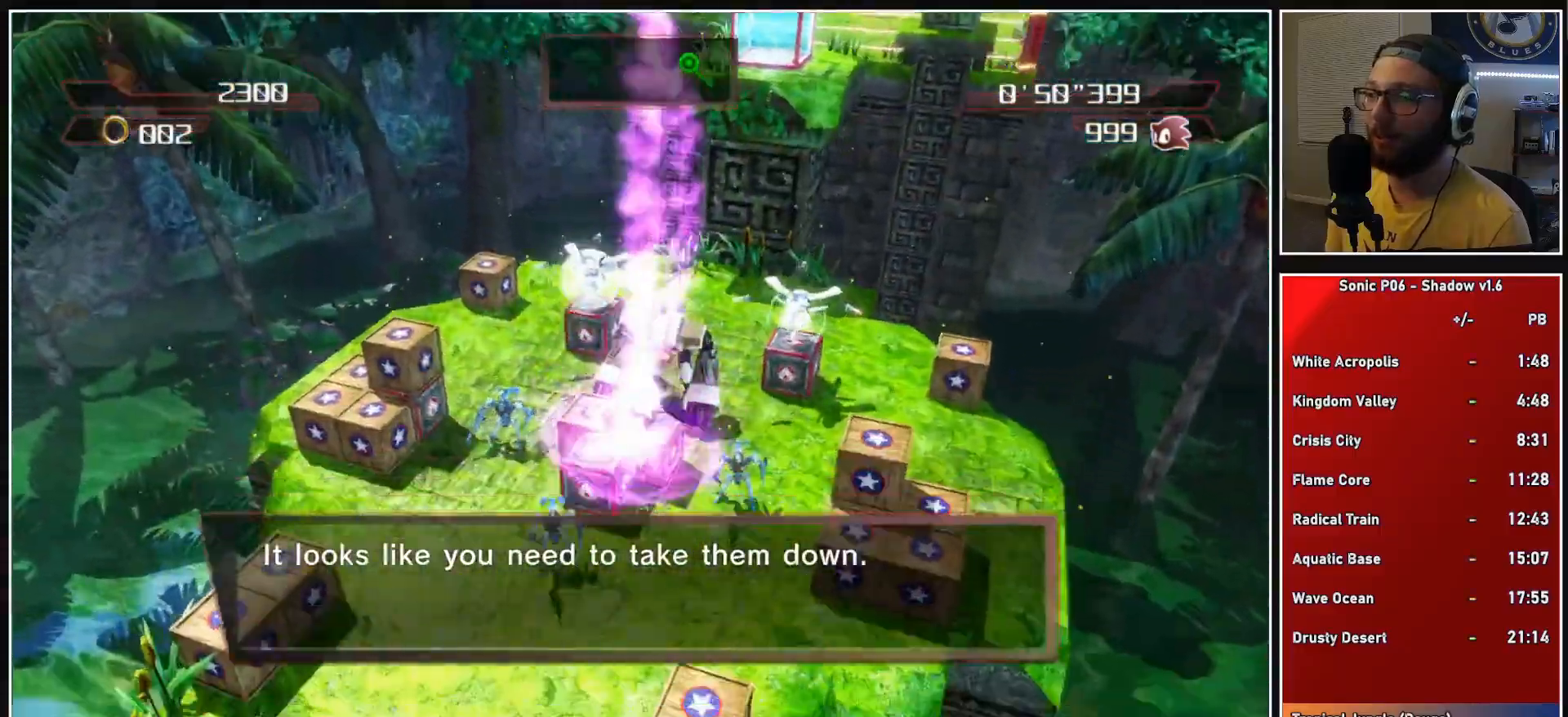
{"buttons": [], "left_stick": "up", "right_stick": "center", "events": [[183, "A", "down"], [317, "A", "up"], [333, "X", "up"]]}
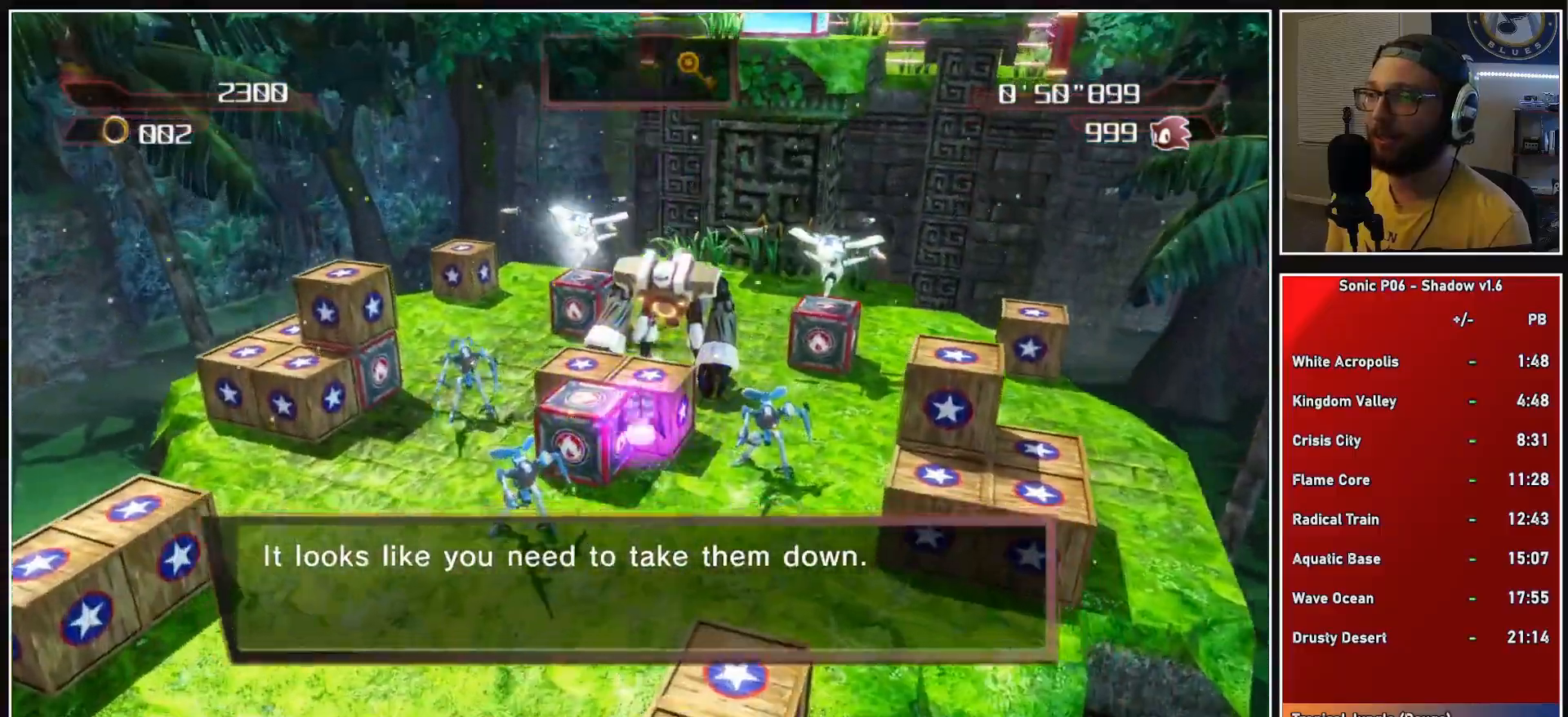
{"buttons": [], "left_stick": "up", "right_stick": "center", "events": [[117, "right_stick", "down-right"], [200, "right_stick", "center"]]}
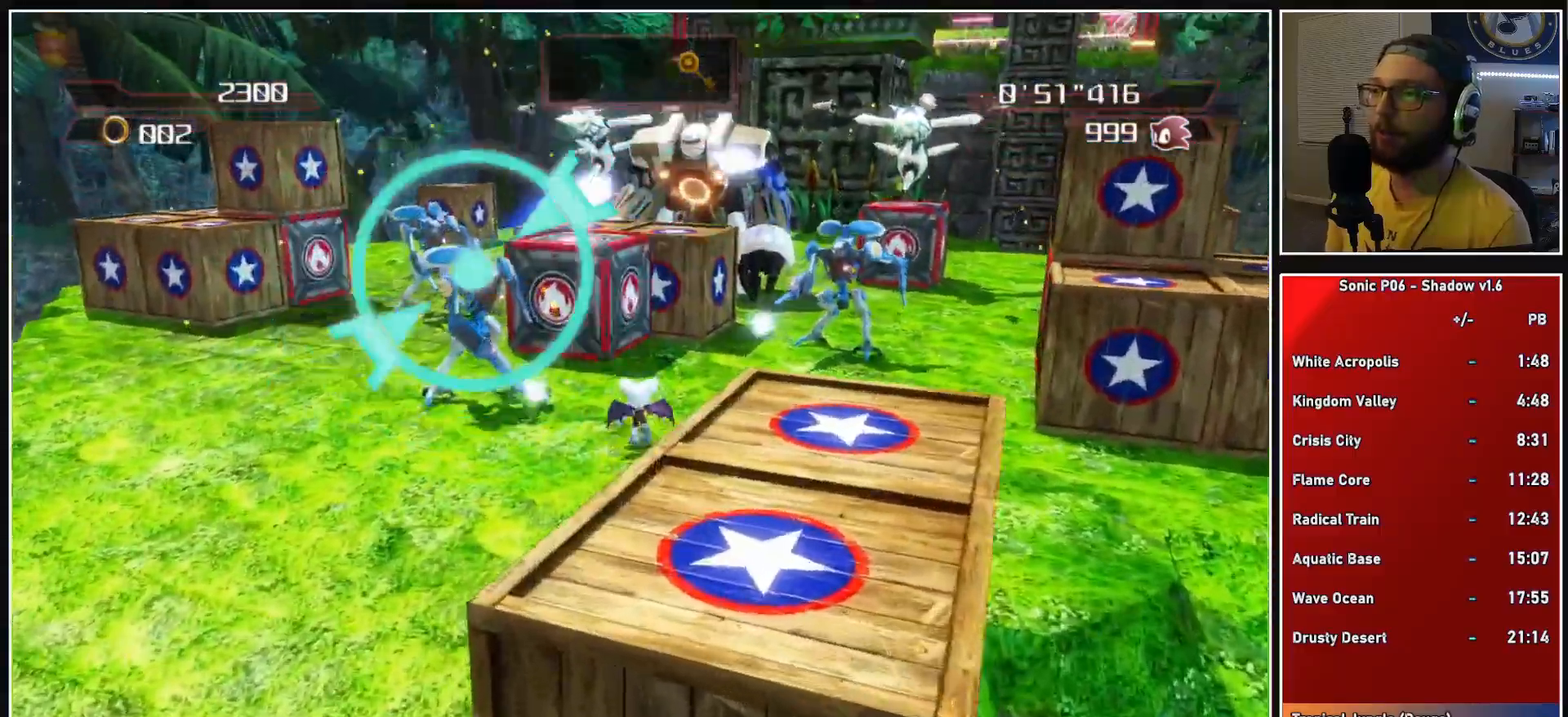
{"buttons": [], "left_stick": "up-left", "right_stick": "center", "events": [[217, "X", "down"], [283, "left_stick", "up-left"], [400, "X", "up"]]}
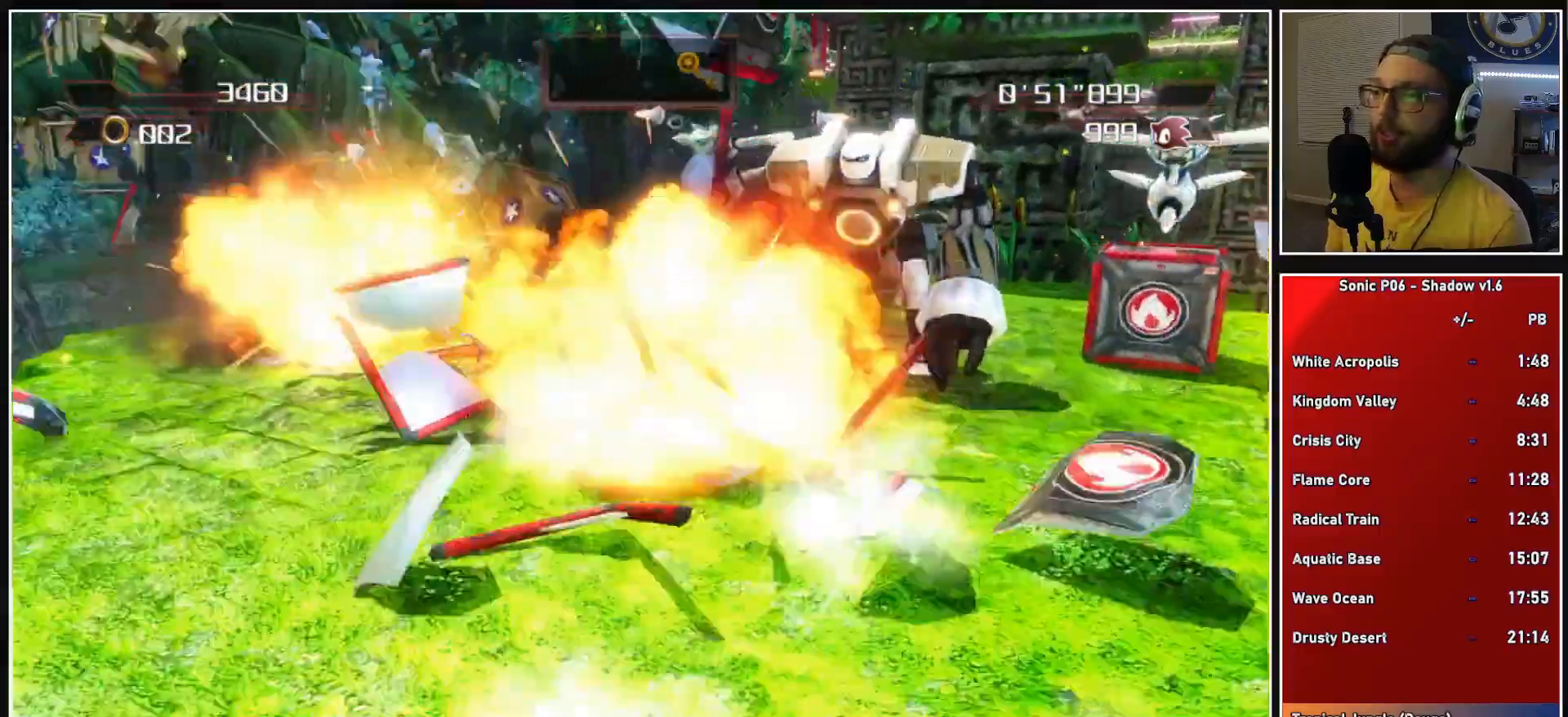
{"buttons": [], "left_stick": "up-left", "right_stick": "left", "events": [[100, "right_stick", "left"]]}
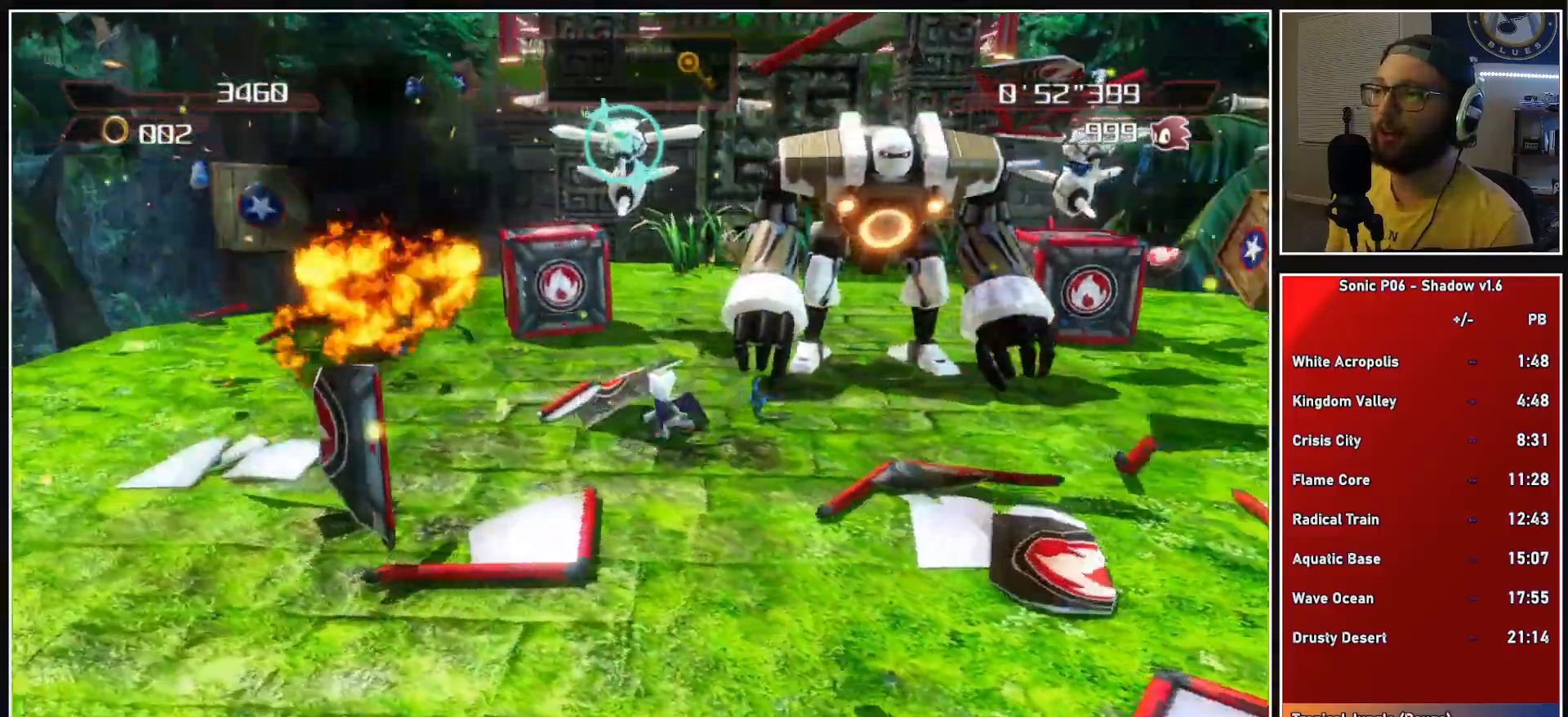
{"buttons": [], "left_stick": "up-right", "right_stick": "left", "events": [[500, "left_stick", "up-right"]]}
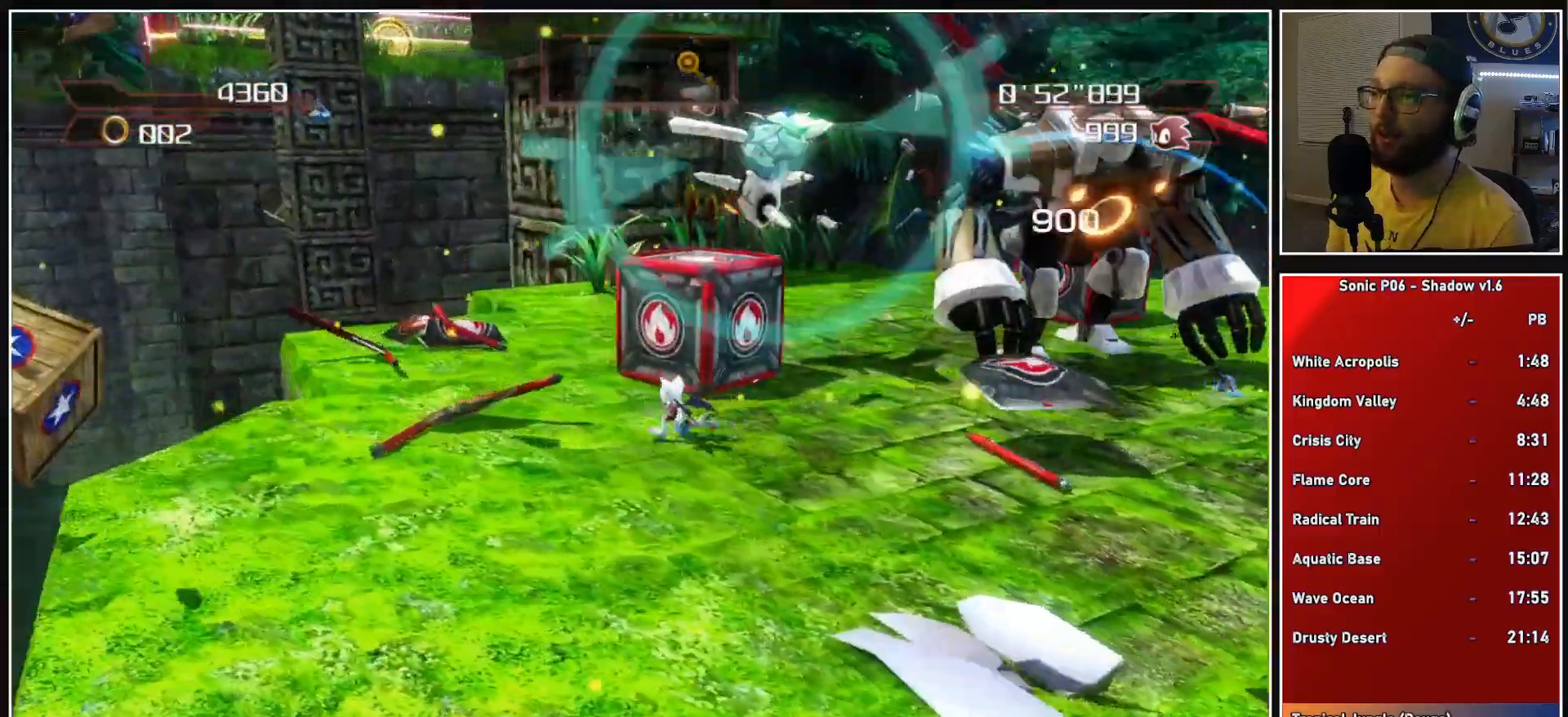
{"buttons": [], "left_stick": "up-right", "right_stick": "center", "events": [[67, "right_stick", "center"], [183, "X", "down"], [383, "X", "up"]]}
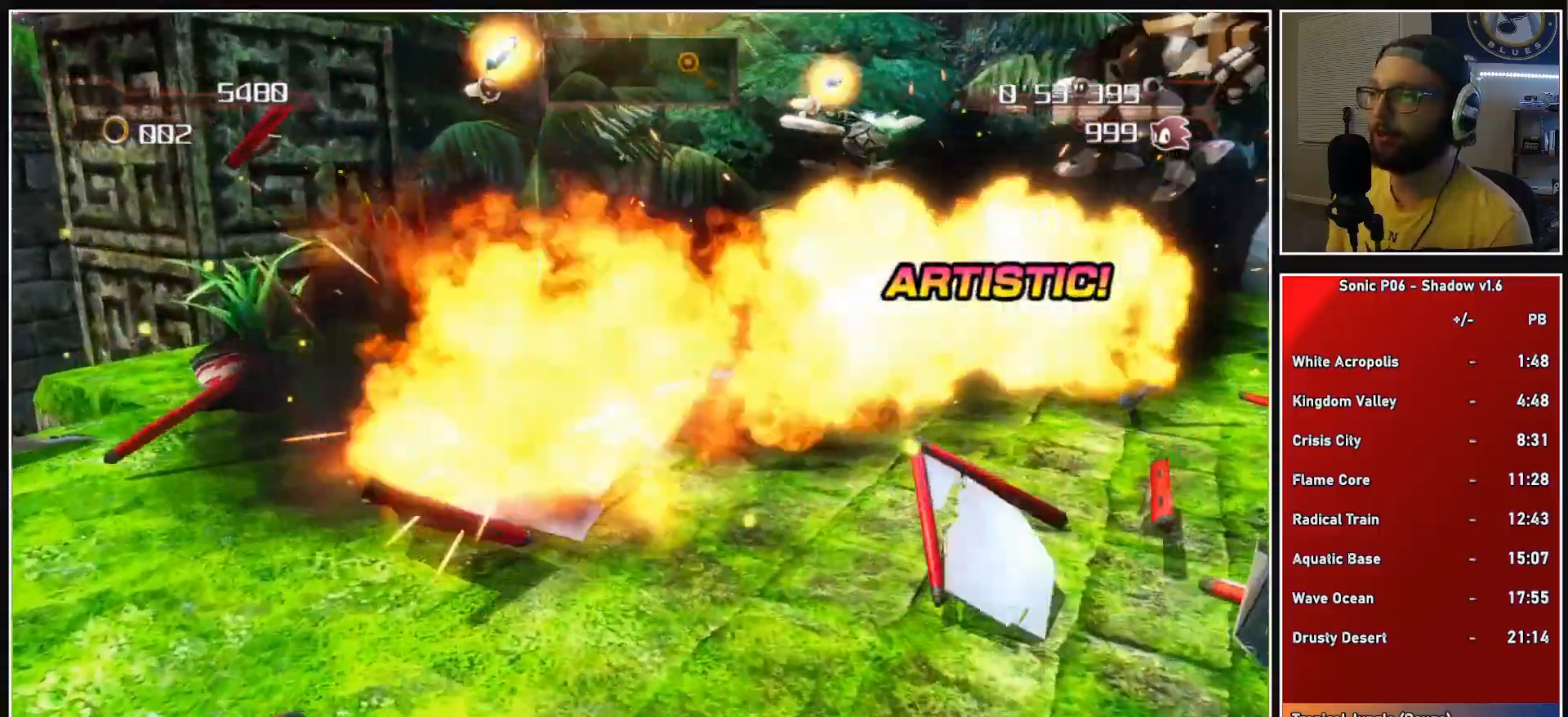
{"buttons": ["A"], "left_stick": "up-right", "right_stick": "center", "events": [[17, "right_stick", "down-right"], [167, "right_stick", "center"], [433, "A", "down"]]}
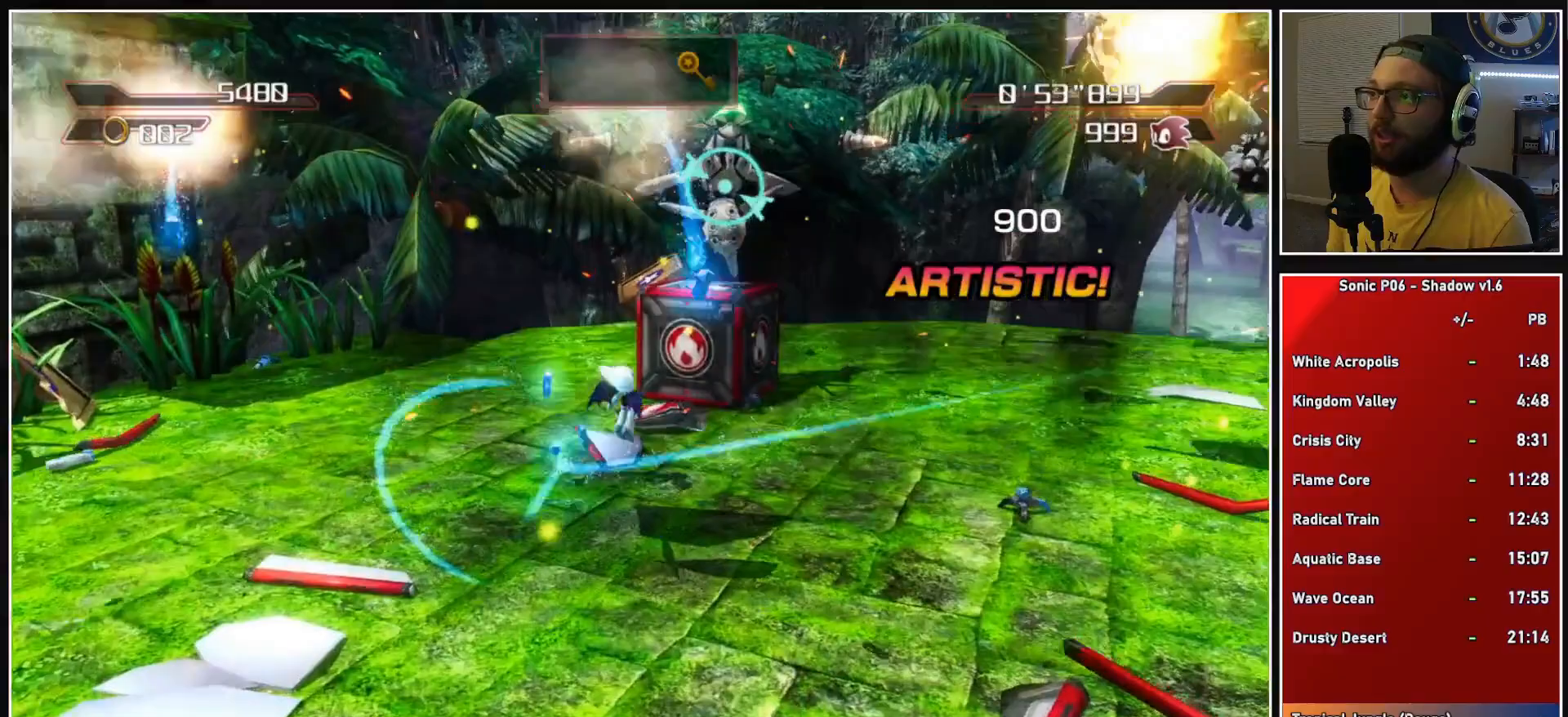
{"buttons": ["A"], "left_stick": "up", "right_stick": "center", "events": [[33, "left_stick", "up"]]}
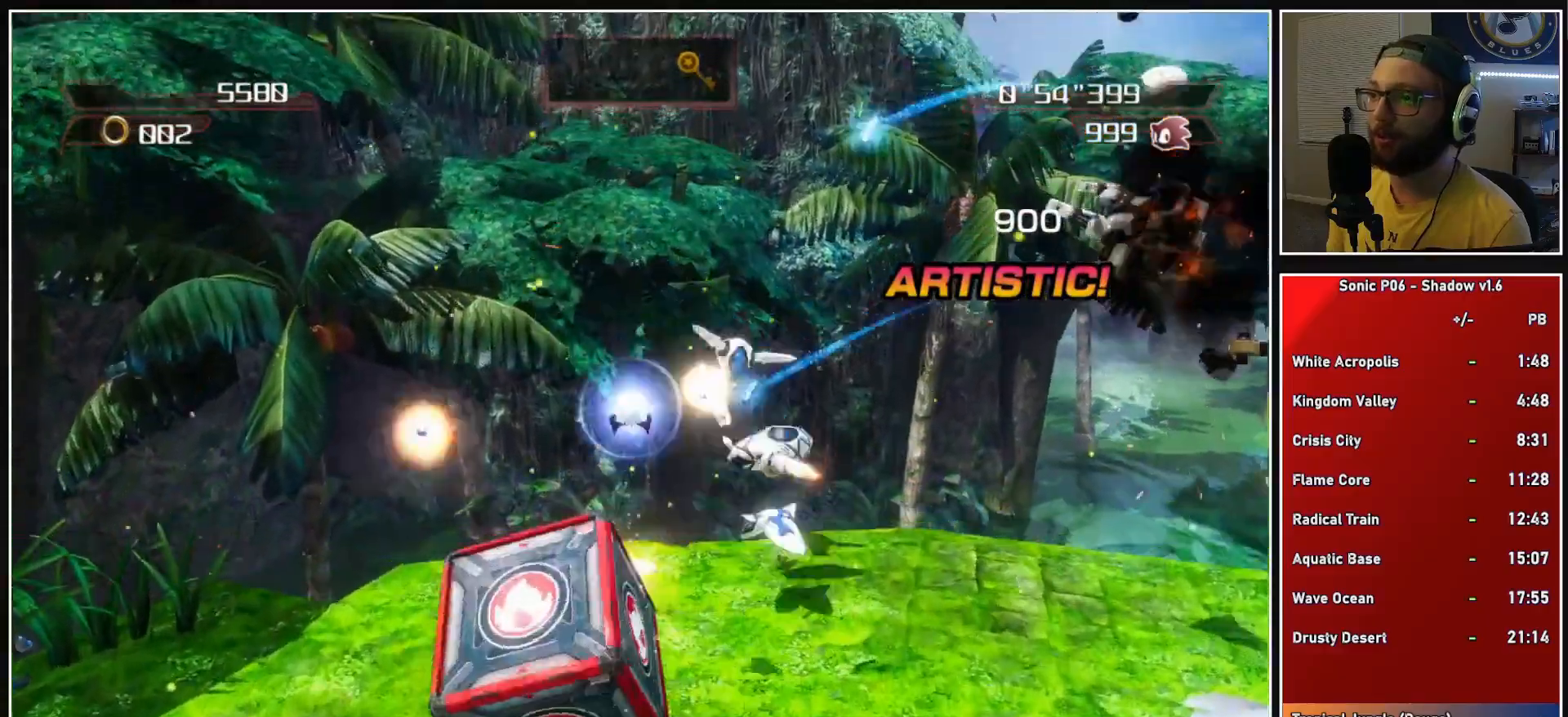
{"buttons": ["A"], "left_stick": "left", "right_stick": "center", "events": [[67, "left_stick", "left"], [117, "left_stick", "down-left"], [267, "left_stick", "left"]]}
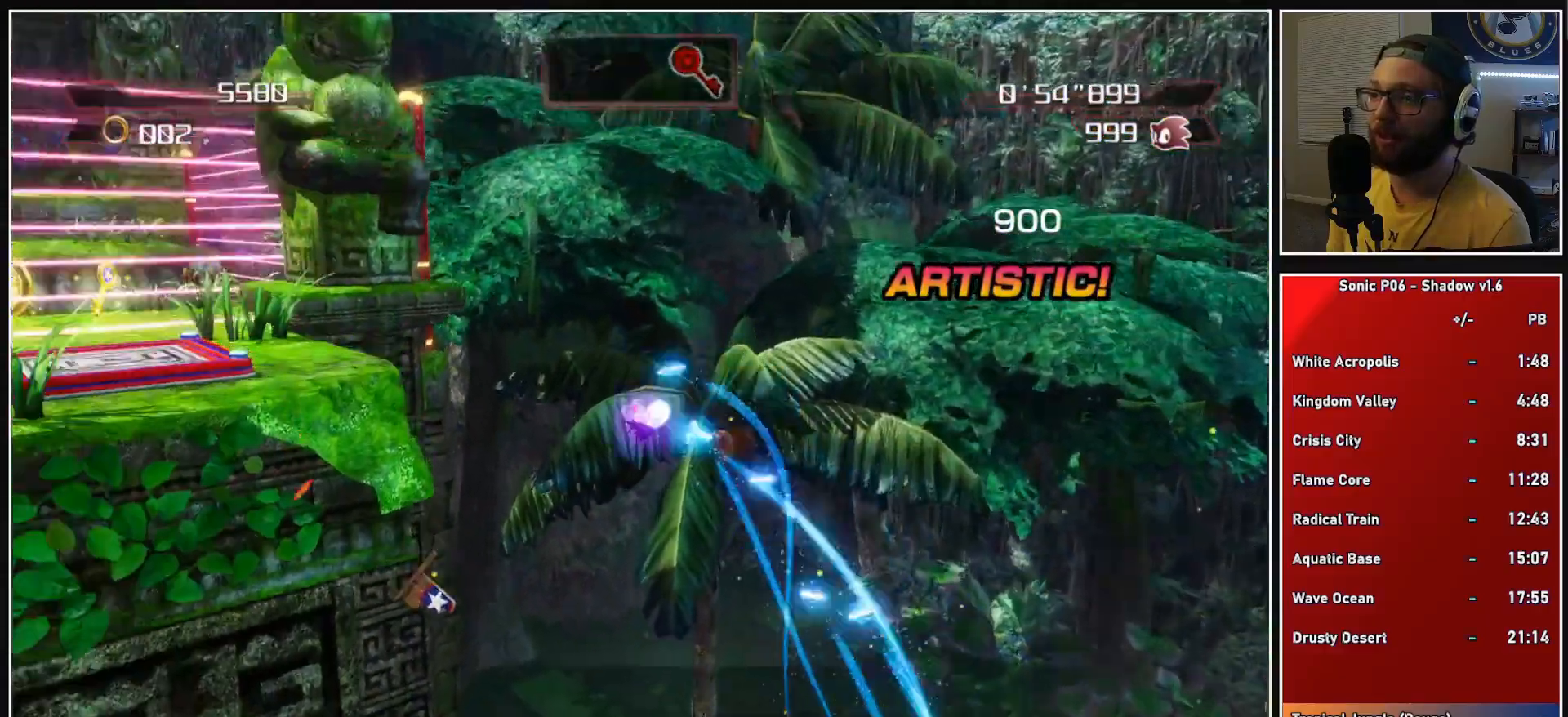
{"buttons": [], "left_stick": "up-left", "right_stick": "center", "events": [[50, "A", "up"], [83, "left_stick", "up-left"]]}
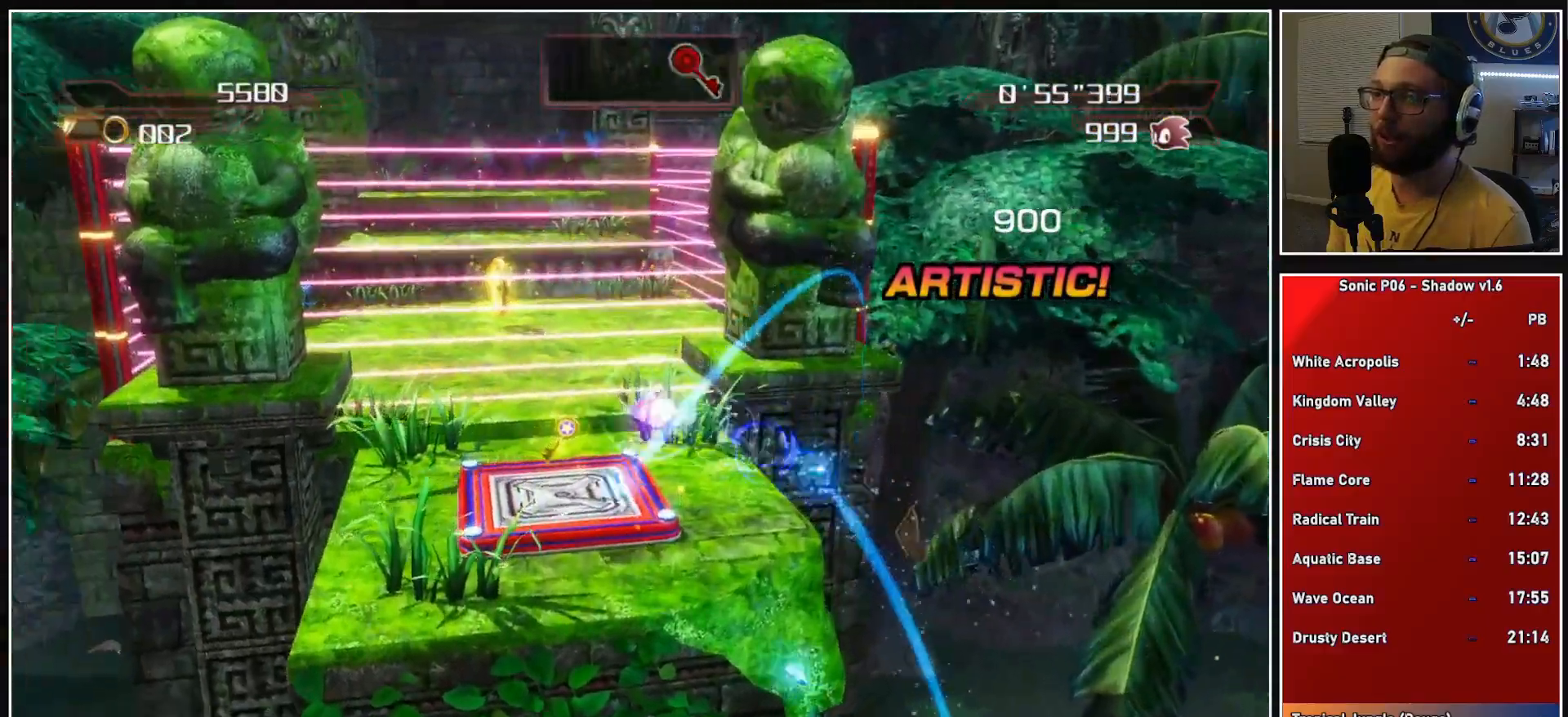
{"buttons": [], "left_stick": "up", "right_stick": "center", "events": [[83, "left_stick", "up"]]}
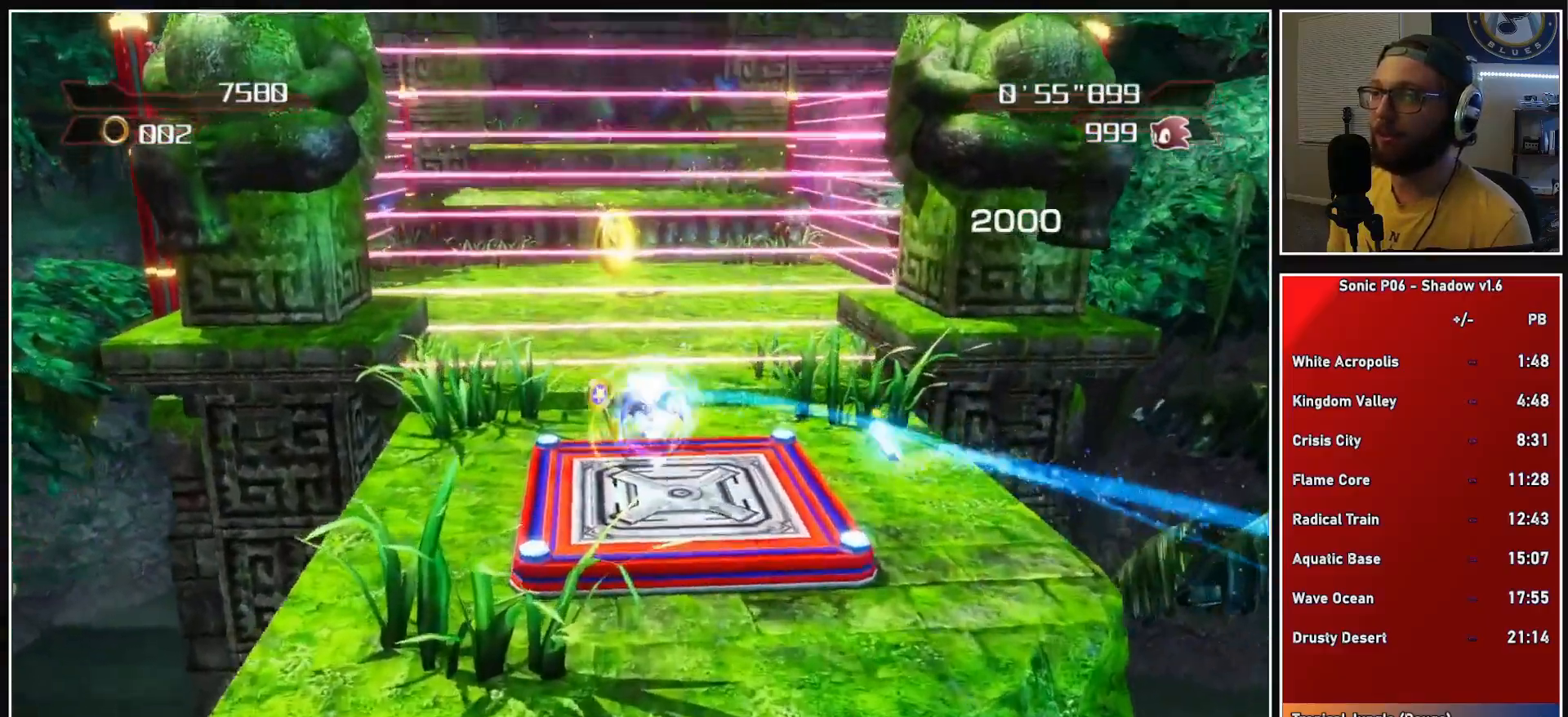
{"buttons": ["A", "X"], "left_stick": "up", "right_stick": "center", "events": [[33, "A", "down"], [33, "X", "down"]]}
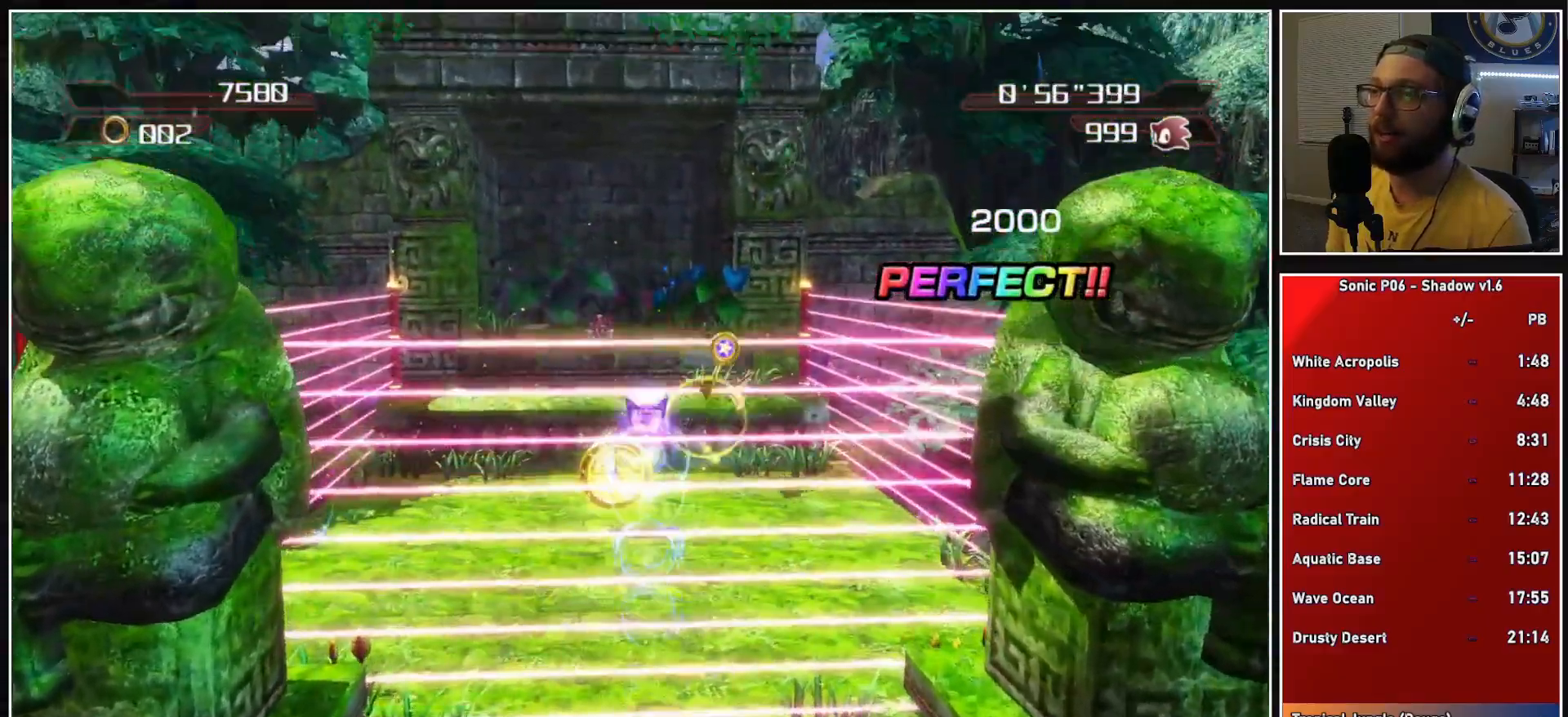
{"buttons": ["A"], "left_stick": "up", "right_stick": "center", "events": [[333, "A", "up"], [333, "X", "up"], [500, "A", "down"]]}
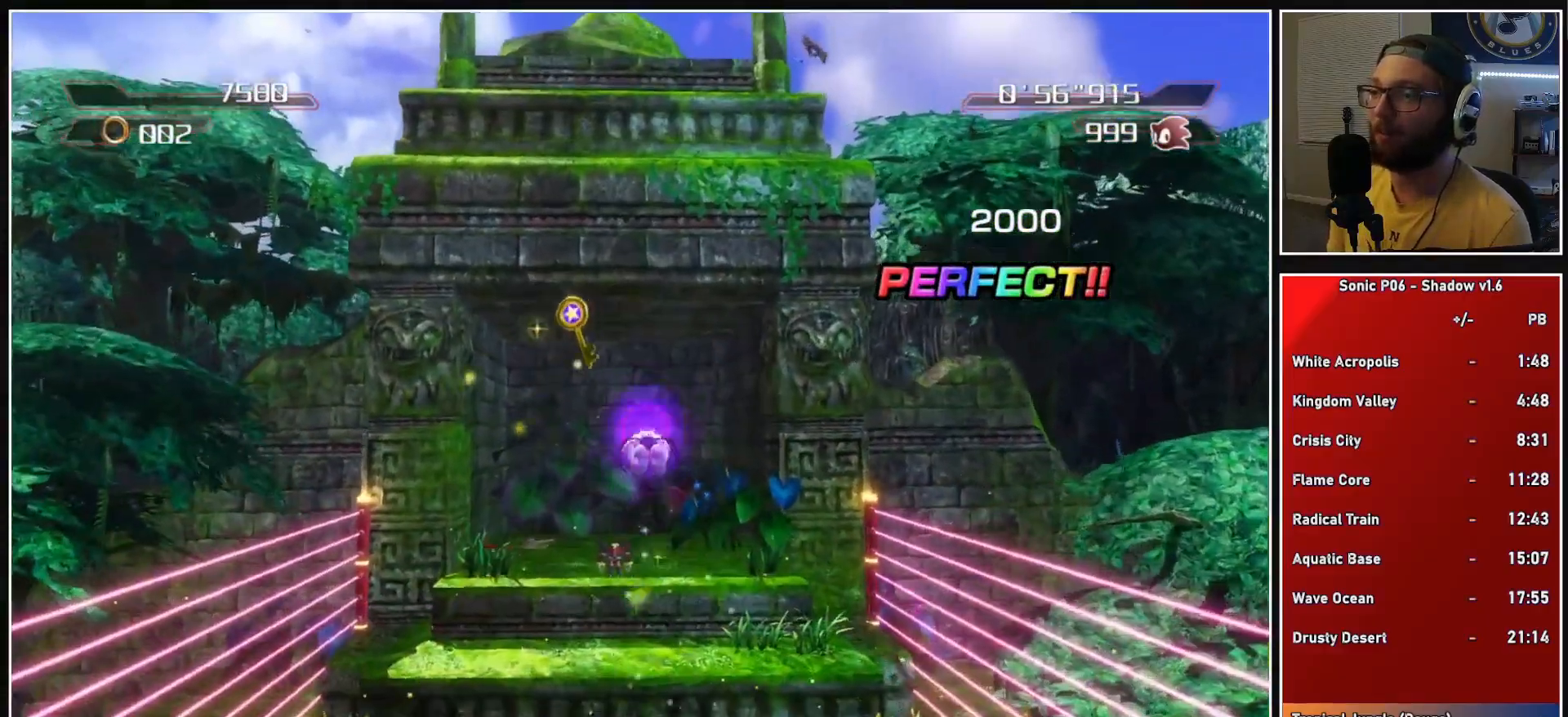
{"buttons": ["A"], "left_stick": "up", "right_stick": "center", "events": []}
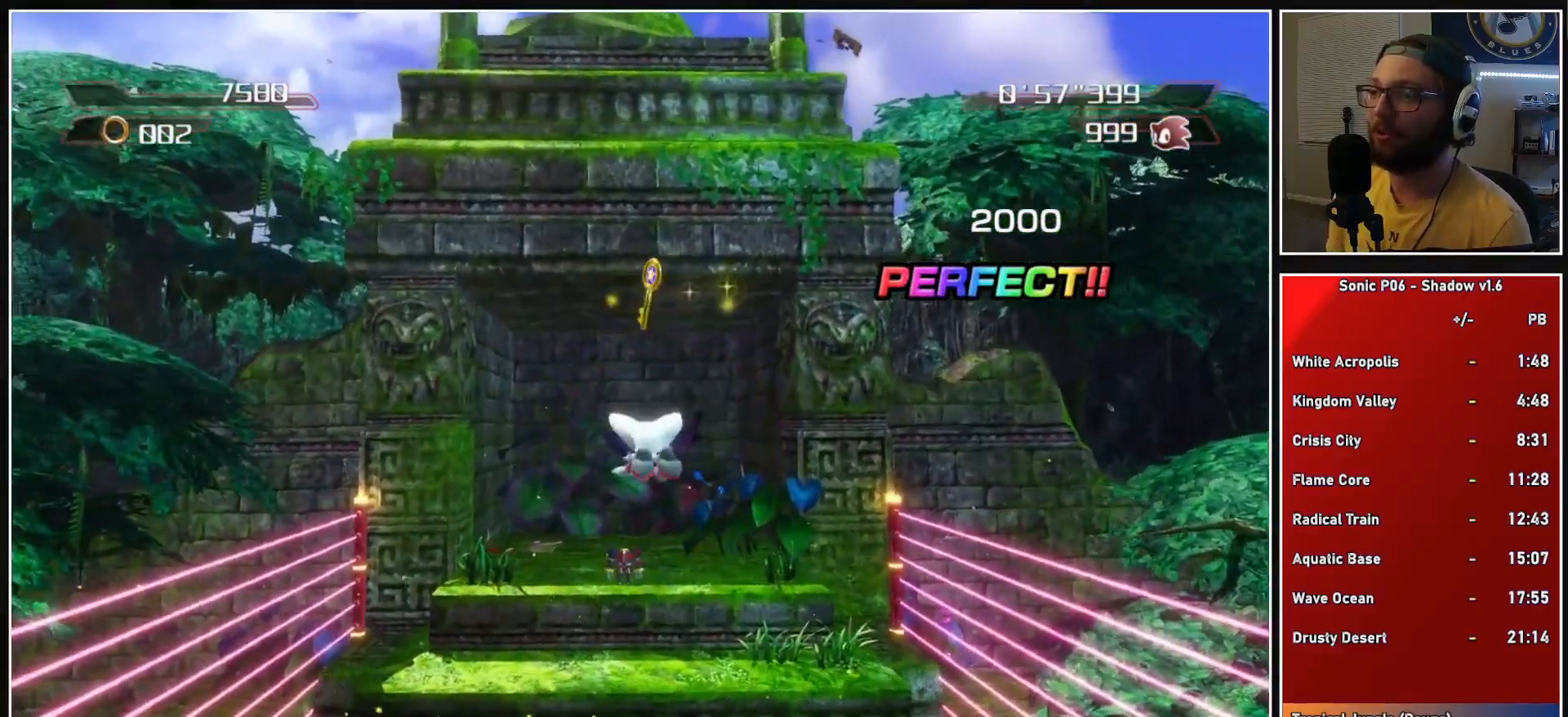
{"buttons": ["A"], "left_stick": "up", "right_stick": "center", "events": []}
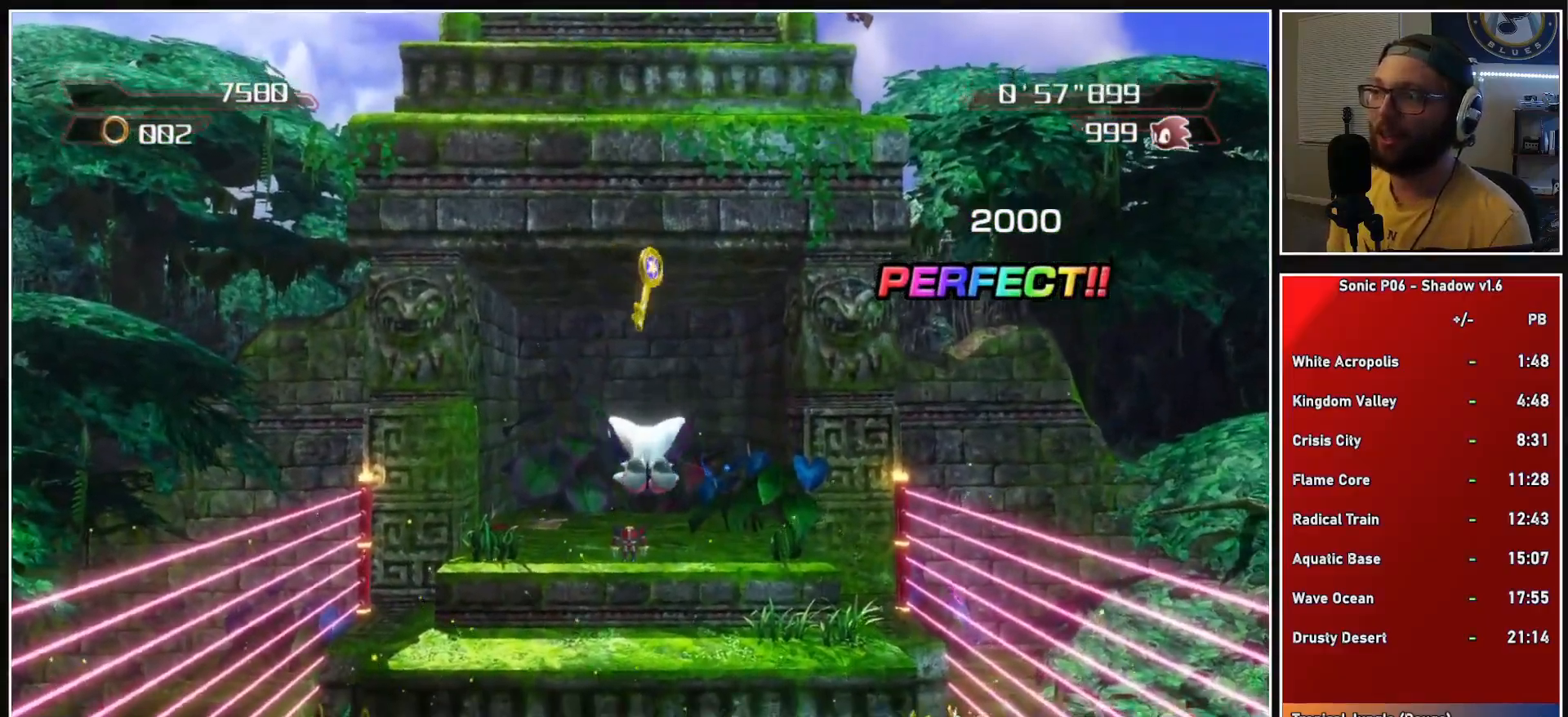
{"buttons": ["A"], "left_stick": "up", "right_stick": "center", "events": []}